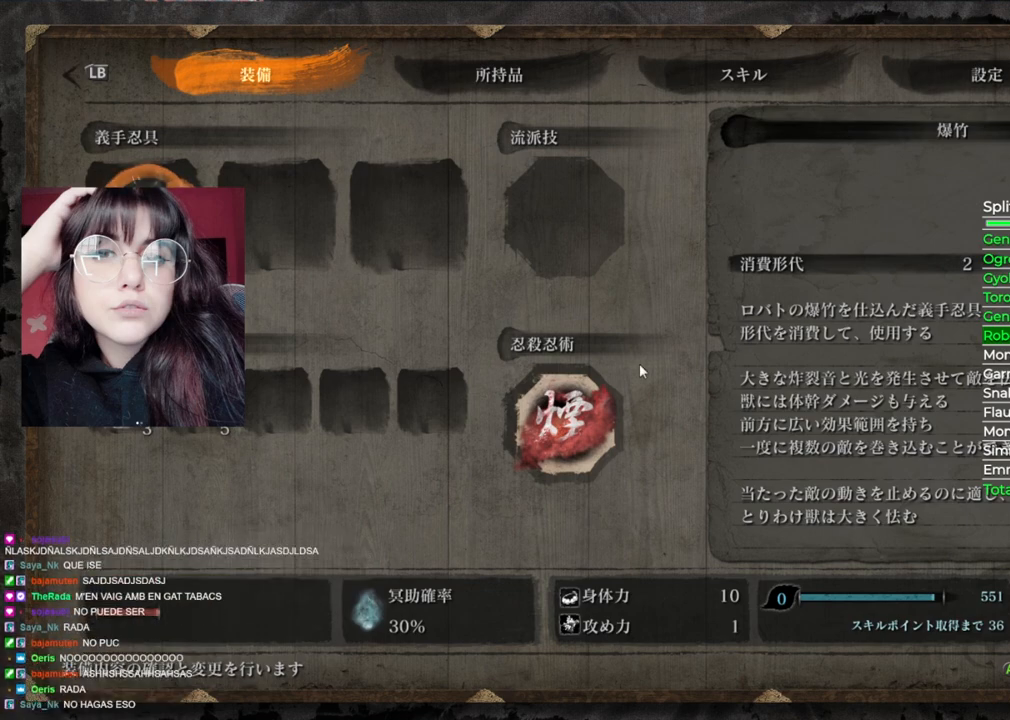
Gameplay with a controller (Xbox layout); each line is a JSON object with the inputs held at the frame after it. "events" lists button and stick changes between this image and that frame as [ms after this image, input, new state], when the widget could be followed in between.
{"buttons": [], "left_stick": "center", "right_stick": "center", "events": [[60, "B", "down"], [200, "B", "up"]]}
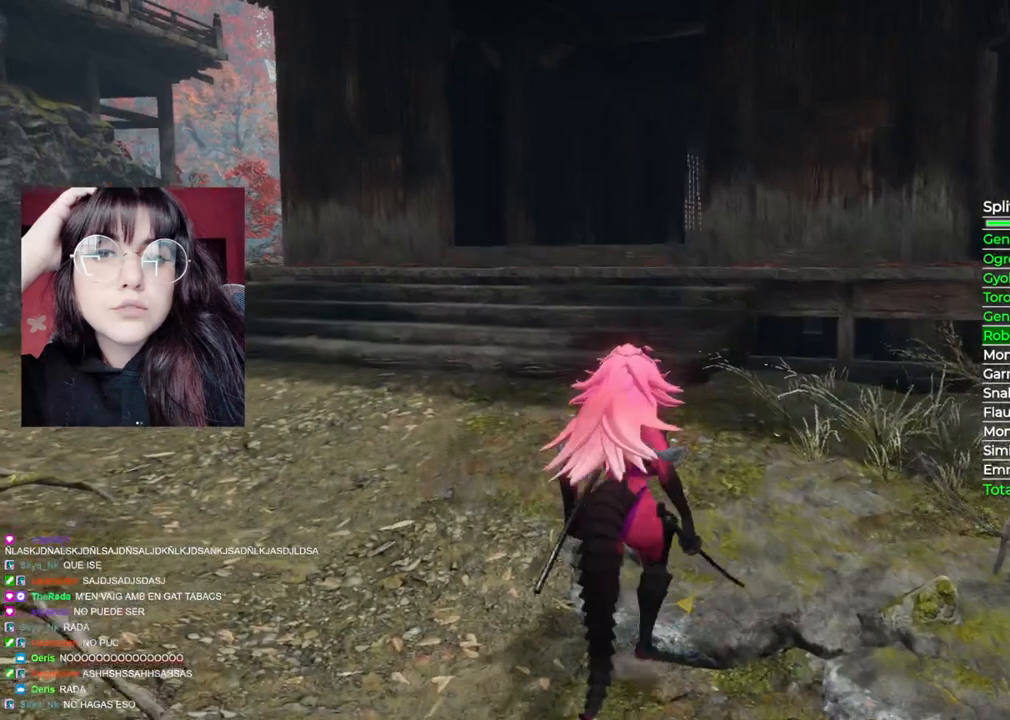
{"buttons": [], "left_stick": "up", "right_stick": "center", "events": [[200, "left_stick", "up"]]}
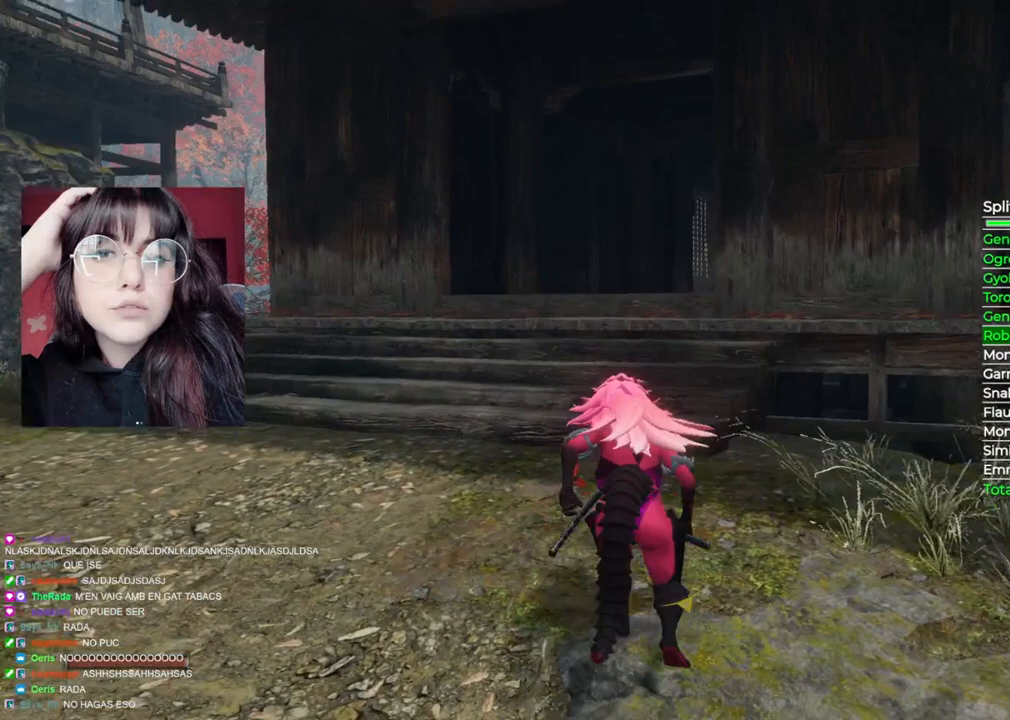
{"buttons": [], "left_stick": "left", "right_stick": "center", "events": [[40, "right_stick", "down-right"], [160, "right_stick", "center"], [220, "left_stick", "center"], [320, "left_stick", "left"]]}
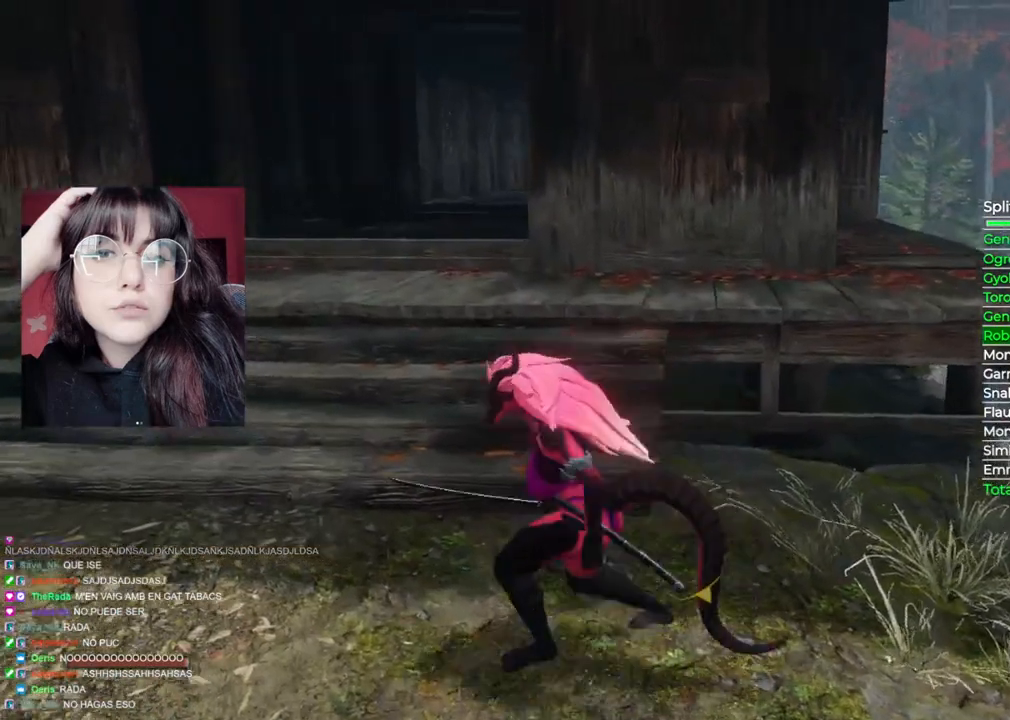
{"buttons": [], "left_stick": "up", "right_stick": "center", "events": [[180, "left_stick", "up-left"], [360, "left_stick", "up"]]}
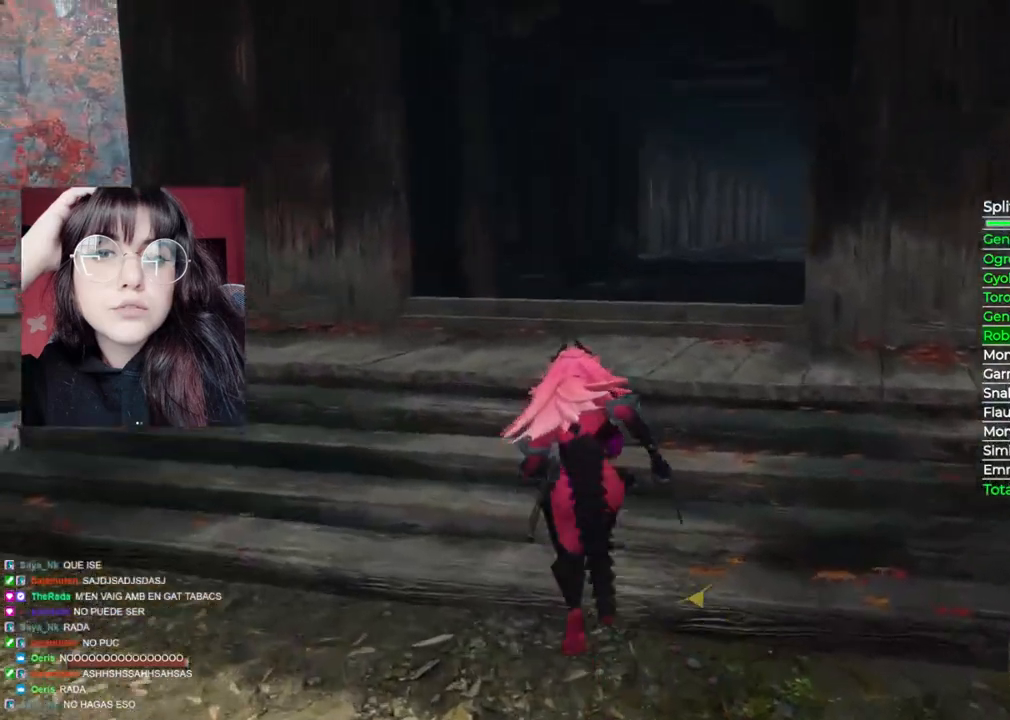
{"buttons": [], "left_stick": "center", "right_stick": "center", "events": [[120, "left_stick", "center"]]}
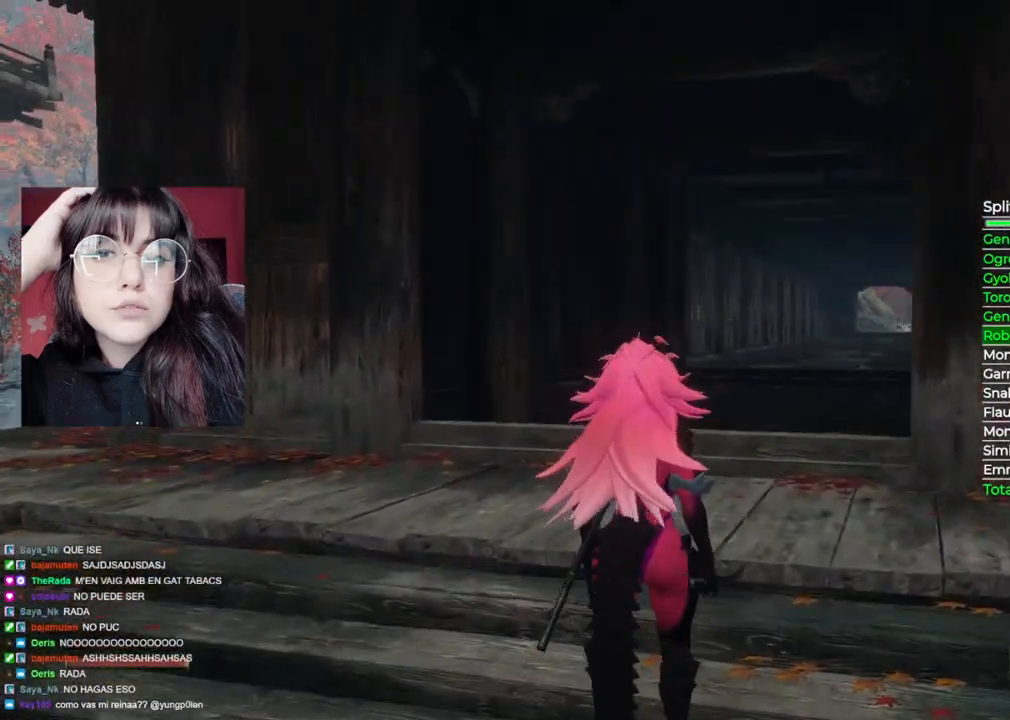
{"buttons": [], "left_stick": "center", "right_stick": "center", "events": [[320, "DPAD_UP", "down"], [440, "DPAD_UP", "up"]]}
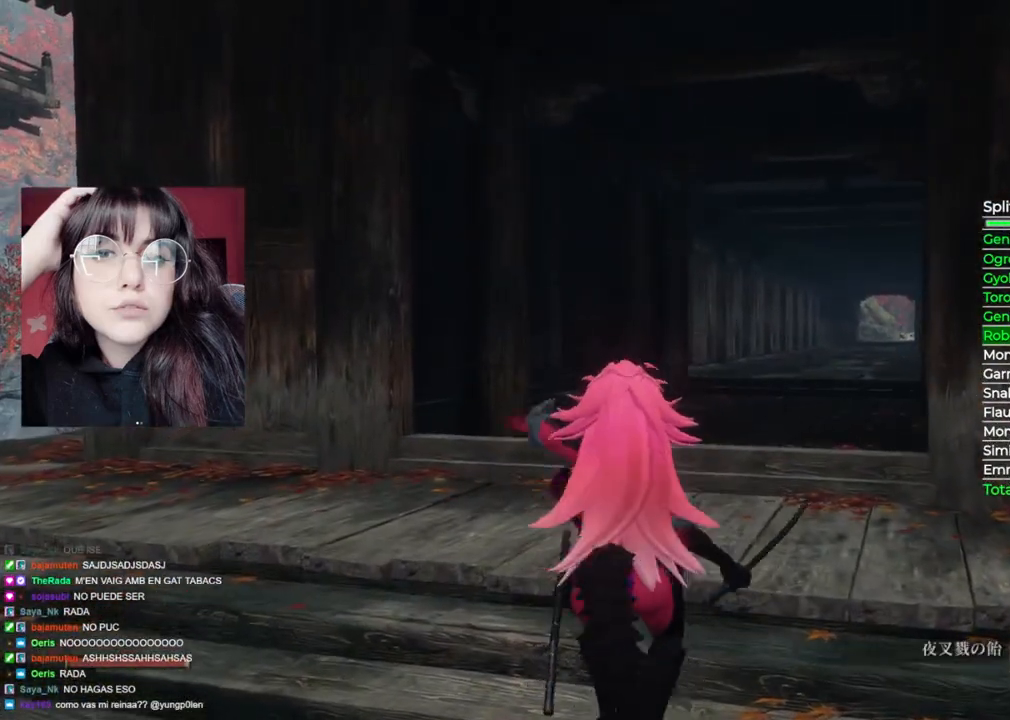
{"buttons": ["DPAD_LEFT"], "left_stick": "center", "right_stick": "center", "events": [[380, "DPAD_LEFT", "down"]]}
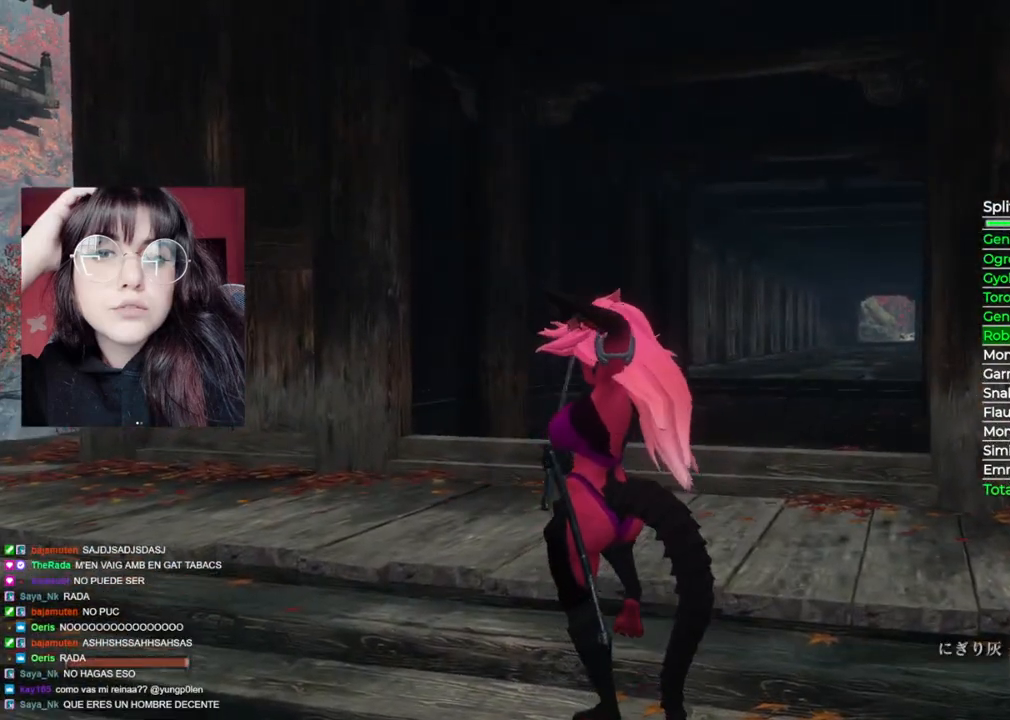
{"buttons": [], "left_stick": "center", "right_stick": "center", "events": [[20, "DPAD_LEFT", "up"], [380, "right_stick", "down-right"], [480, "right_stick", "center"]]}
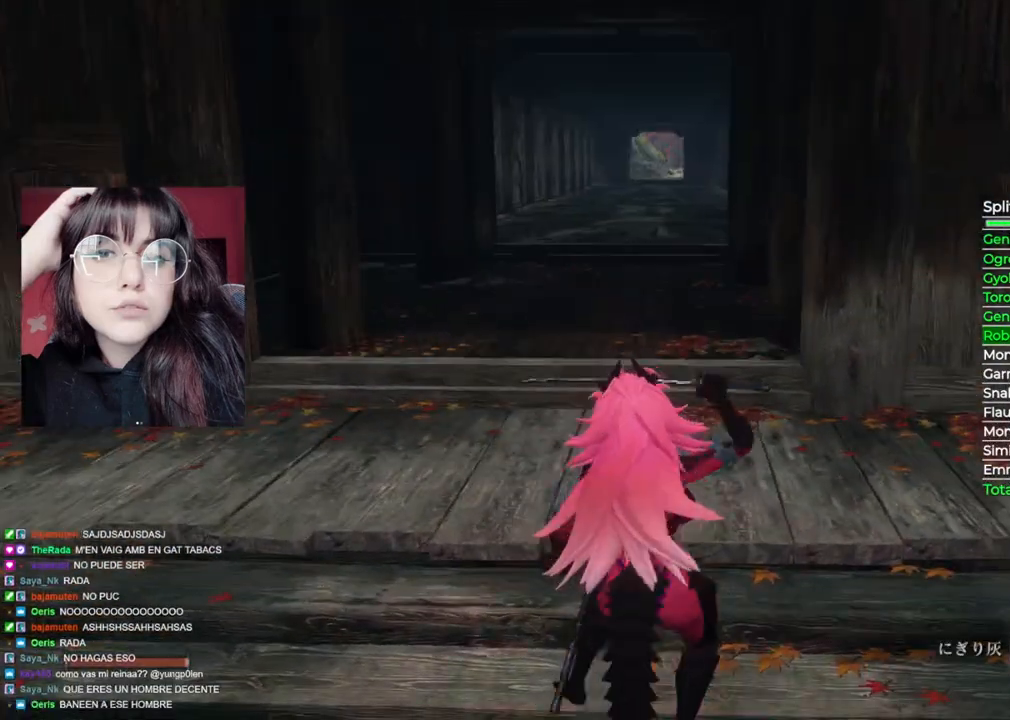
{"buttons": [], "left_stick": "up", "right_stick": "center", "events": [[220, "left_stick", "up"]]}
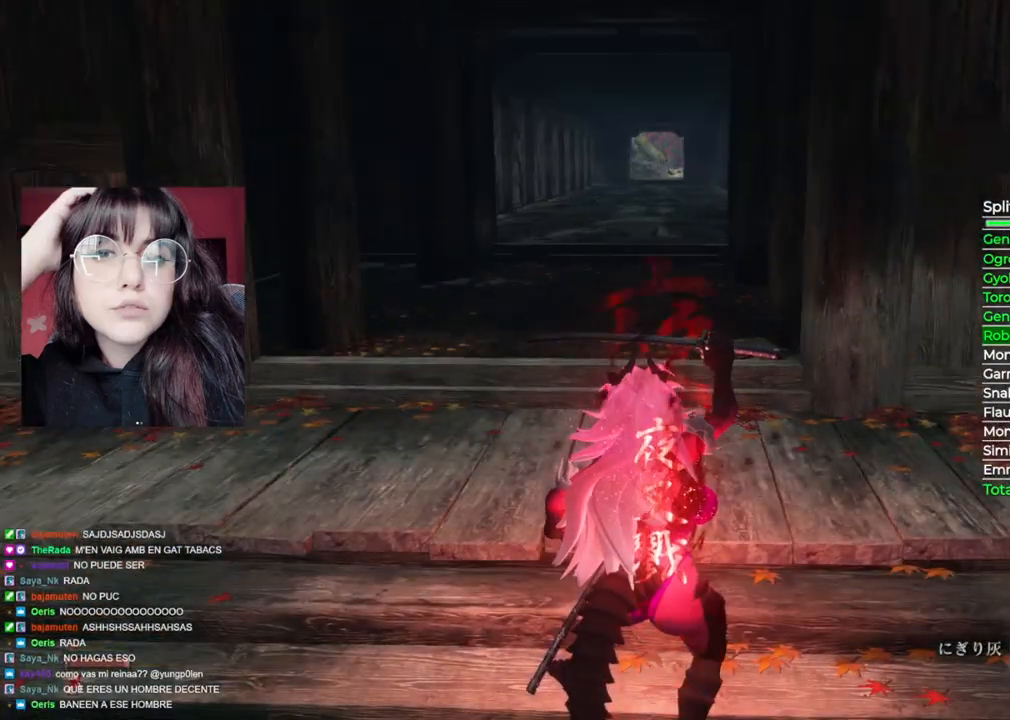
{"buttons": [], "left_stick": "up", "right_stick": "center", "events": [[140, "right_stick", "down-right"], [220, "right_stick", "center"]]}
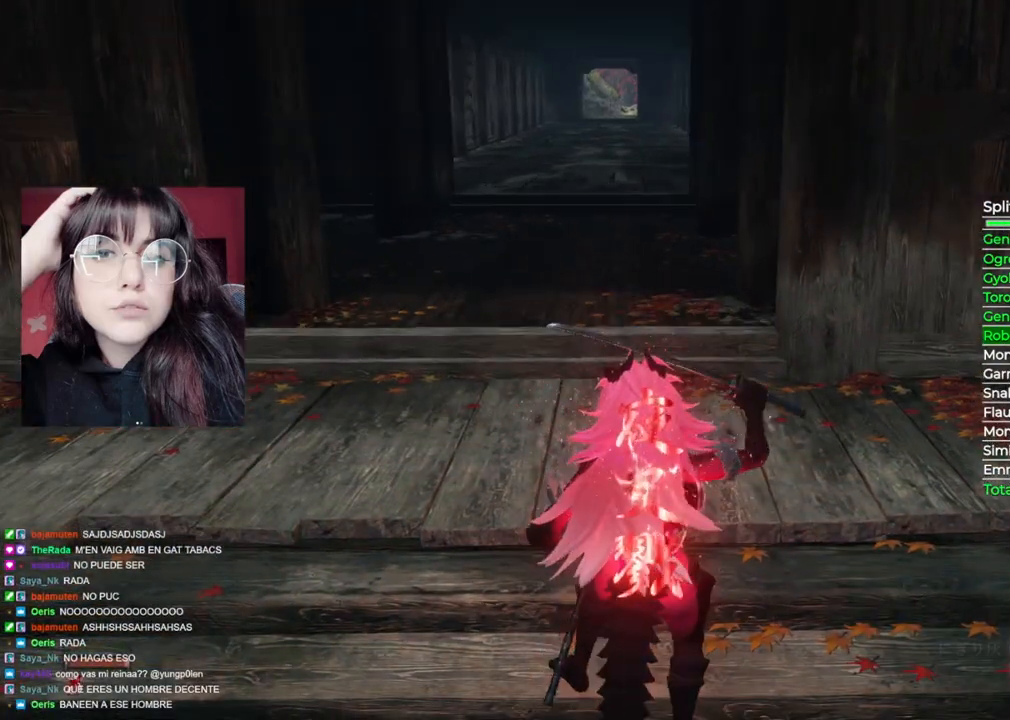
{"buttons": ["B"], "left_stick": "up", "right_stick": "center", "events": [[220, "B", "down"]]}
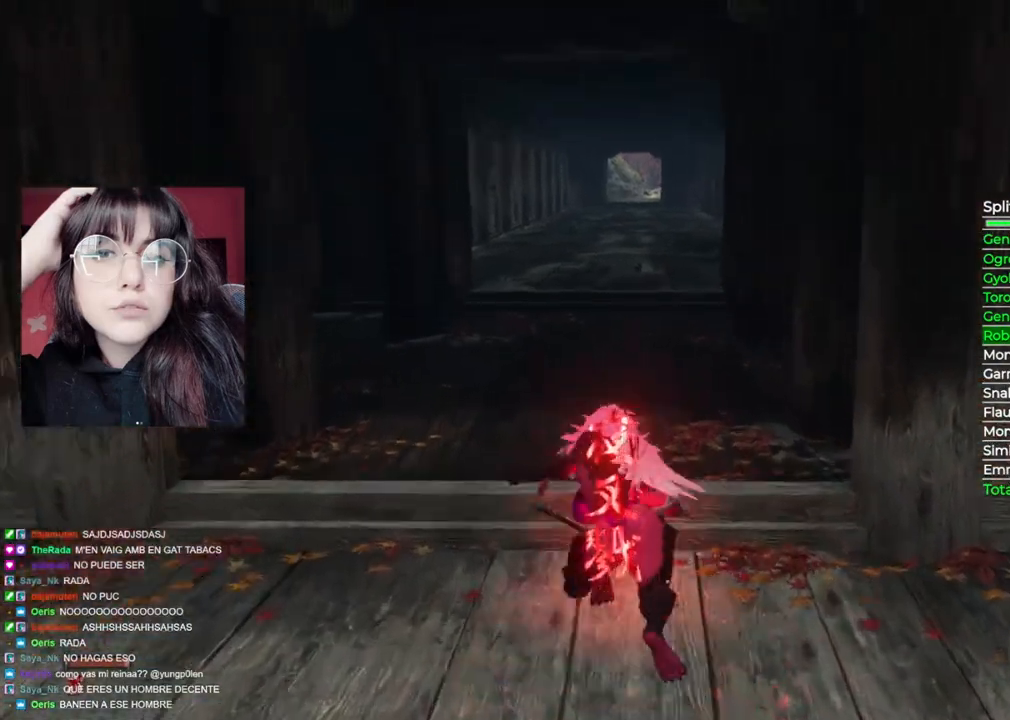
{"buttons": ["B"], "left_stick": "up", "right_stick": "center", "events": []}
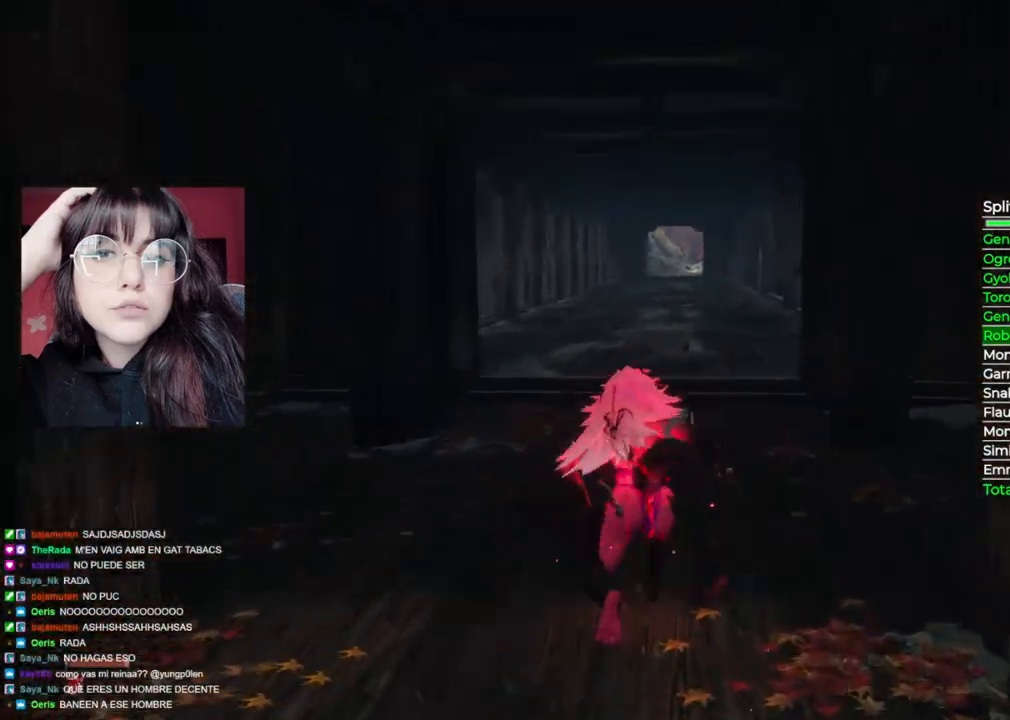
{"buttons": ["B"], "left_stick": "up", "right_stick": "down", "events": [[480, "right_stick", "down"]]}
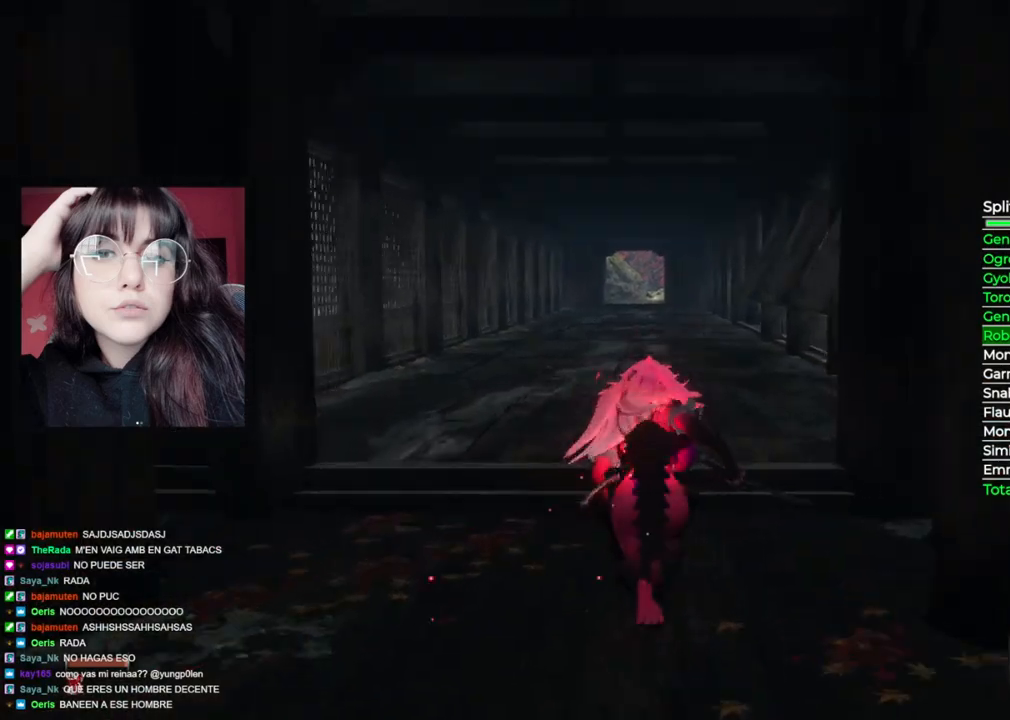
{"buttons": ["B"], "left_stick": "up", "right_stick": "center", "events": [[160, "right_stick", "center"]]}
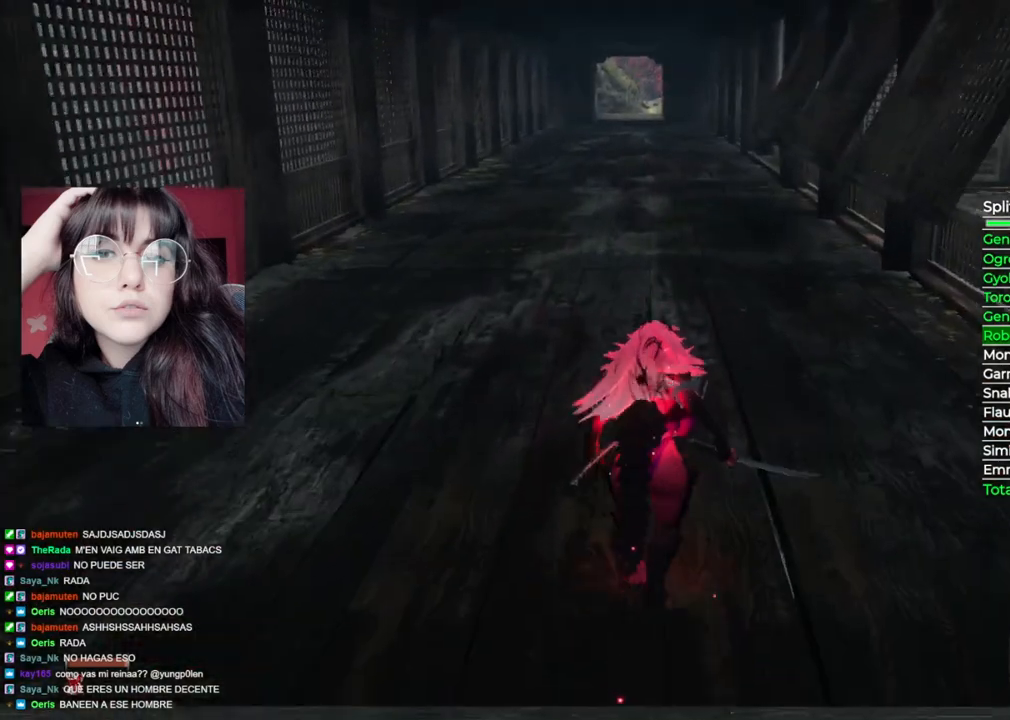
{"buttons": ["B"], "left_stick": "up", "right_stick": "center", "events": []}
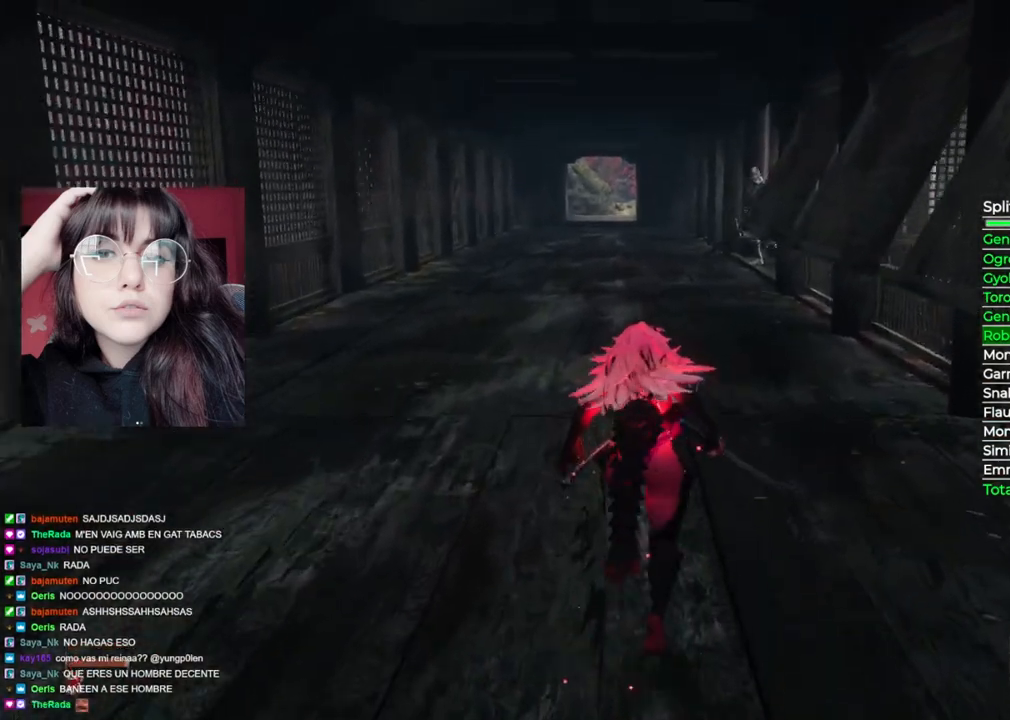
{"buttons": ["B"], "left_stick": "up", "right_stick": "center", "events": [[40, "right_stick", "down"], [180, "right_stick", "center"]]}
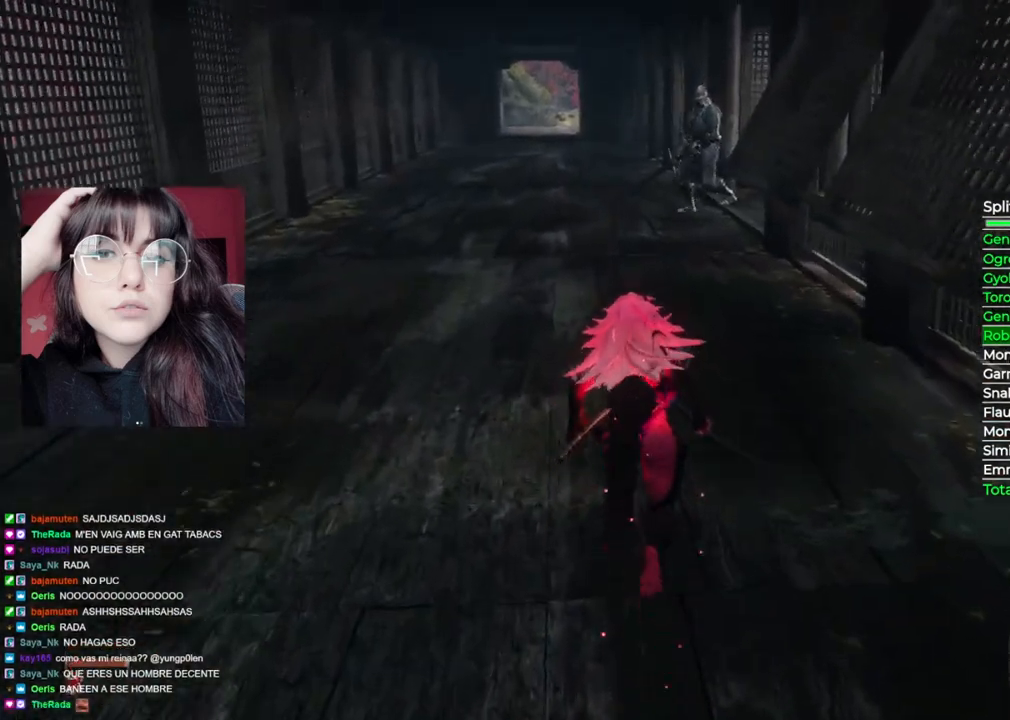
{"buttons": ["B"], "left_stick": "up", "right_stick": "center", "events": []}
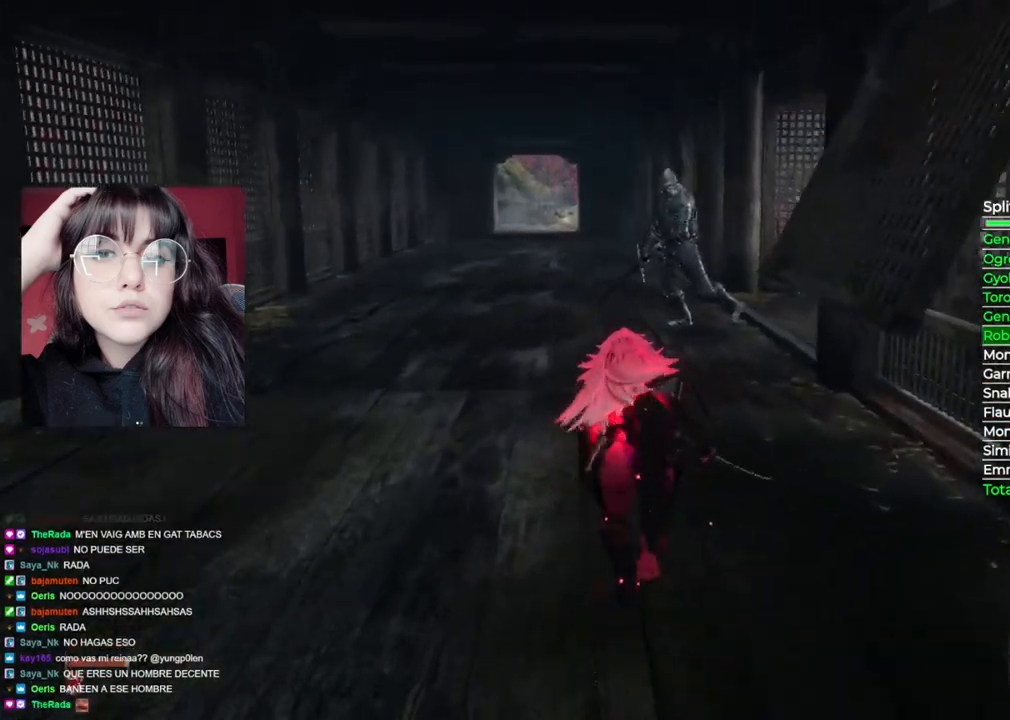
{"buttons": ["B", "R2"], "left_stick": "up", "right_stick": "center", "events": [[420, "R2", "down"]]}
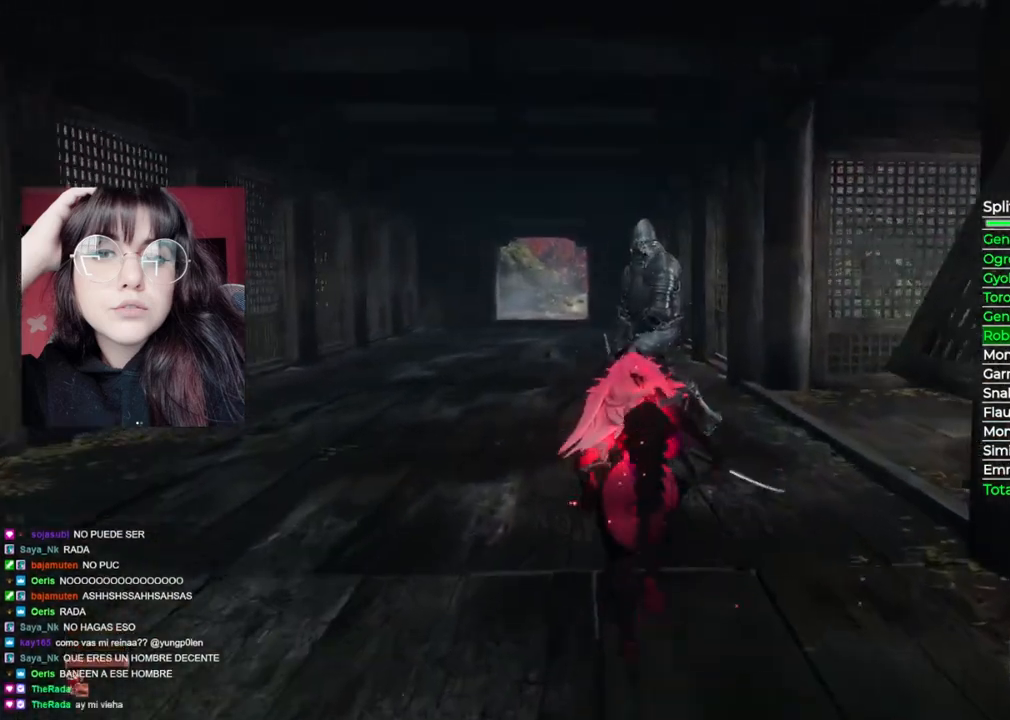
{"buttons": ["R3"], "left_stick": "up", "right_stick": "center", "events": [[160, "R2", "up"], [200, "B", "up"], [400, "R3", "down"]]}
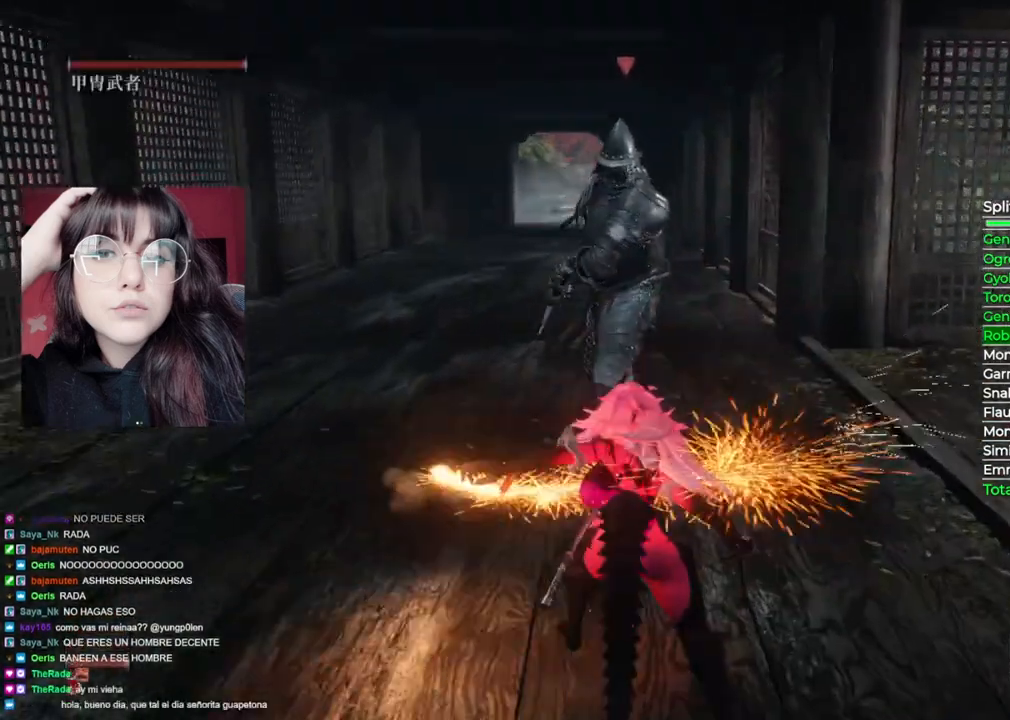
{"buttons": ["R1"], "left_stick": "up", "right_stick": "center", "events": [[40, "R3", "up"], [440, "R1", "down"]]}
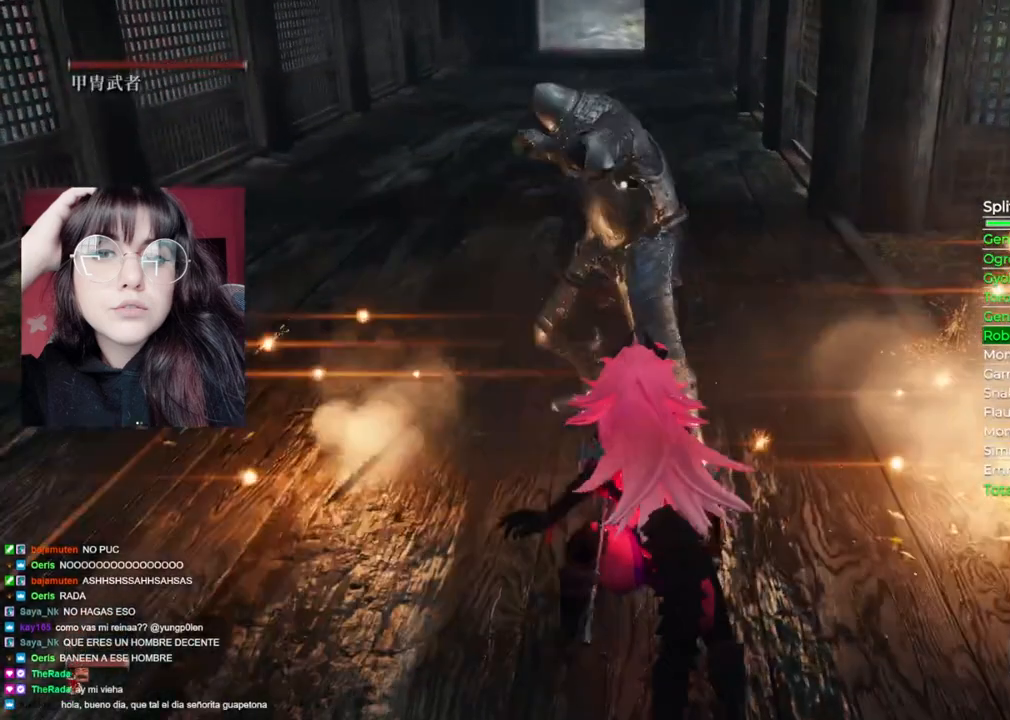
{"buttons": ["R1"], "left_stick": "up", "right_stick": "center", "events": [[60, "R1", "up"], [500, "R1", "down"]]}
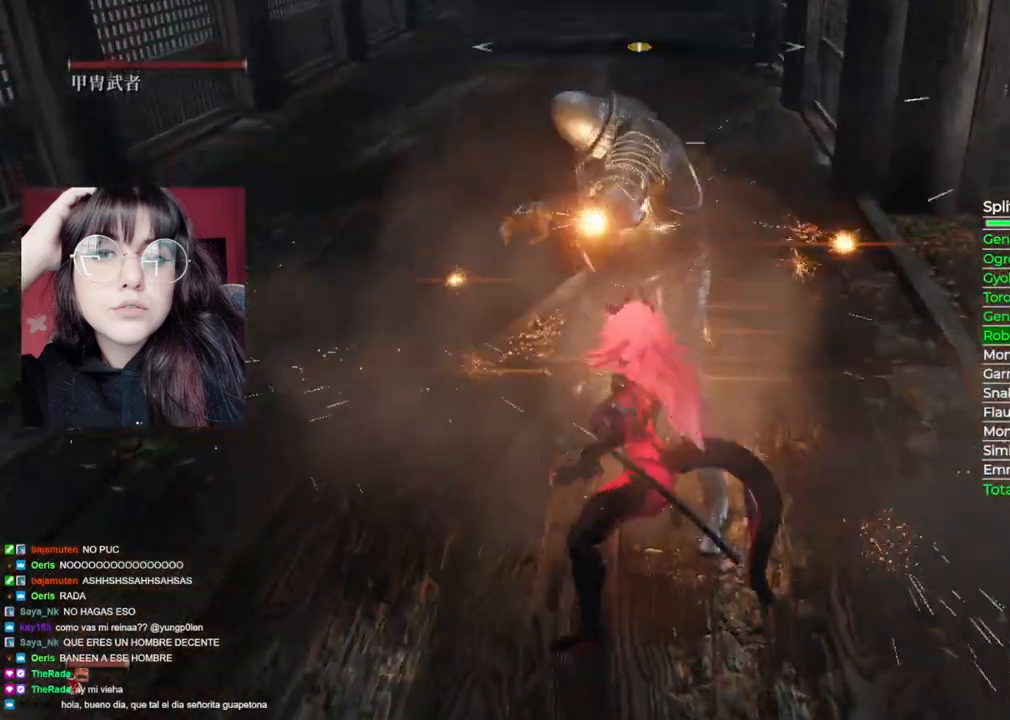
{"buttons": ["DPAD_UP"], "left_stick": "up", "right_stick": "center", "events": [[80, "R1", "up"], [200, "R1", "down"], [260, "R1", "up"], [500, "DPAD_UP", "down"]]}
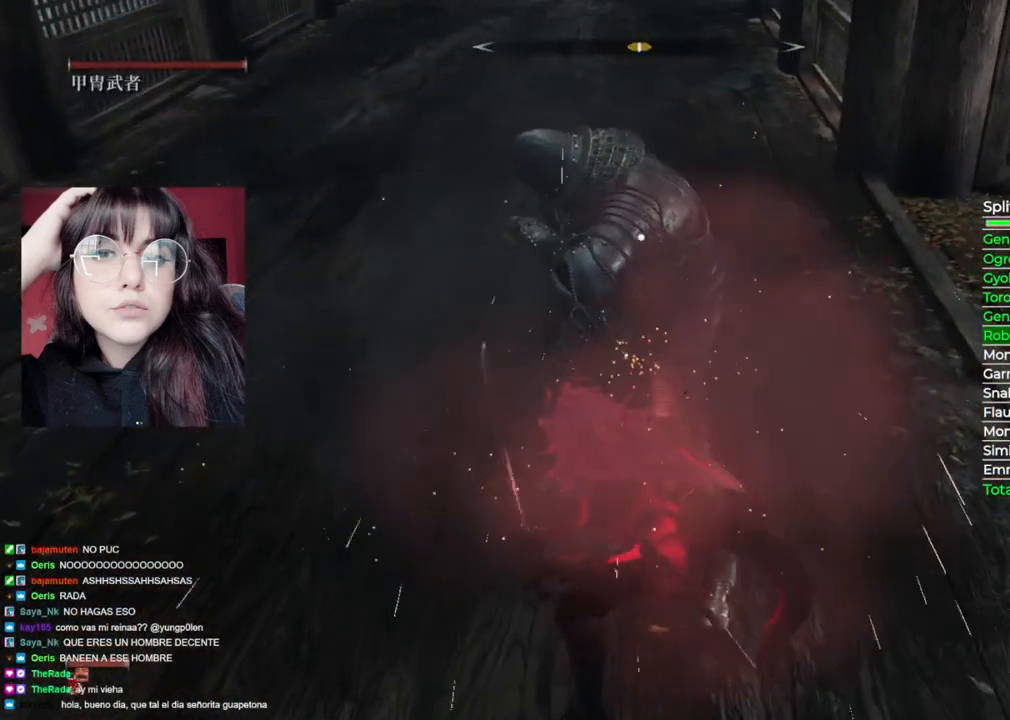
{"buttons": [], "left_stick": "up", "right_stick": "center", "events": [[60, "DPAD_UP", "up"], [160, "DPAD_UP", "down"], [220, "DPAD_UP", "up"], [320, "DPAD_UP", "down"], [400, "DPAD_UP", "up"]]}
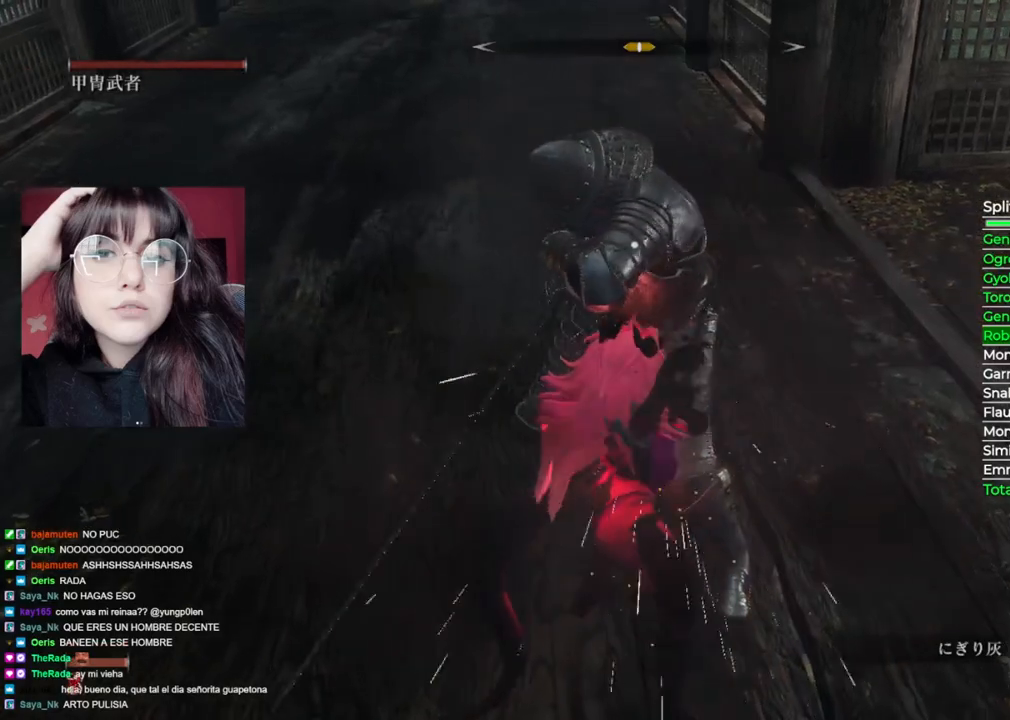
{"buttons": [], "left_stick": "up", "right_stick": "center", "events": []}
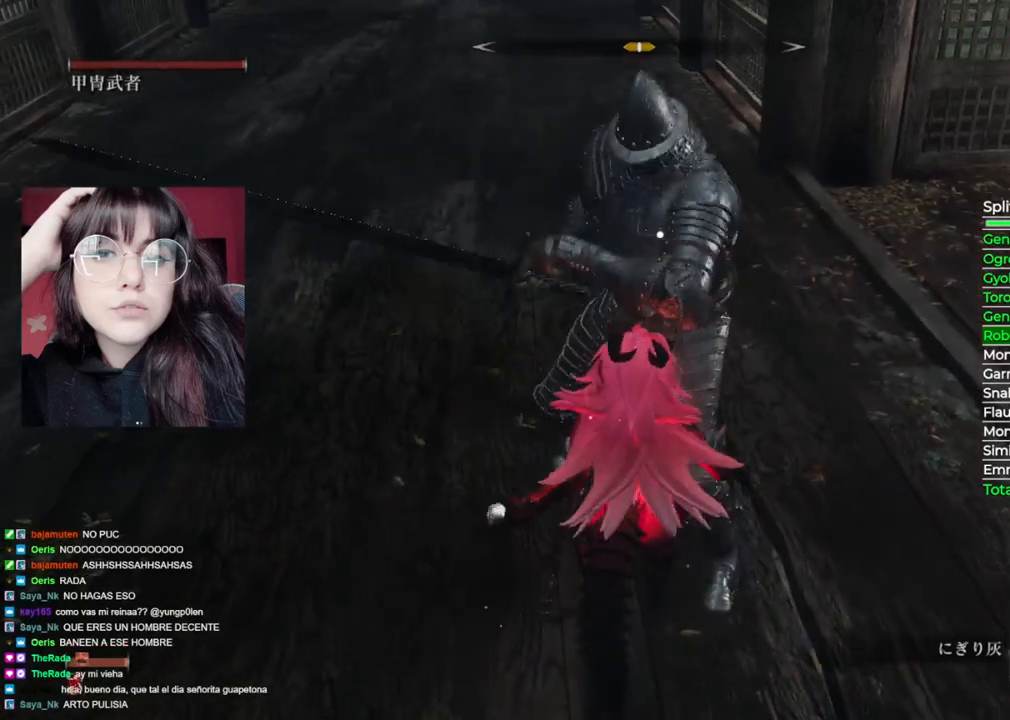
{"buttons": ["R1"], "left_stick": "up", "right_stick": "center", "events": [[280, "R1", "down"], [360, "R1", "up"], [480, "R1", "down"]]}
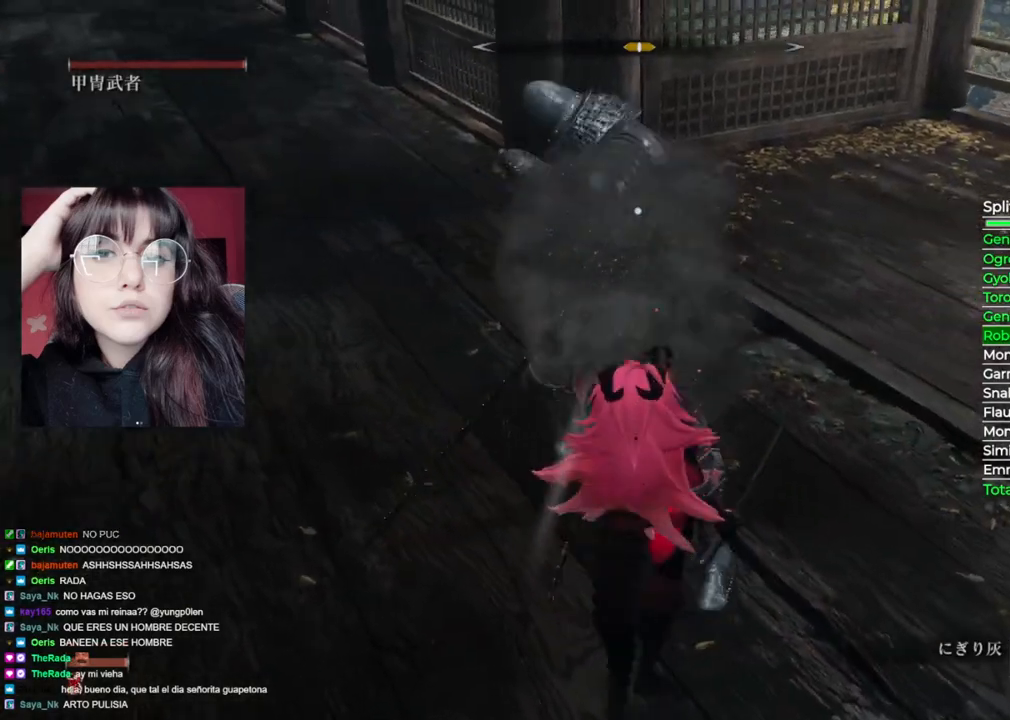
{"buttons": [], "left_stick": "up", "right_stick": "center", "events": [[40, "R1", "up"], [140, "R1", "down"], [200, "R1", "up"], [320, "R1", "down"], [400, "R1", "up"]]}